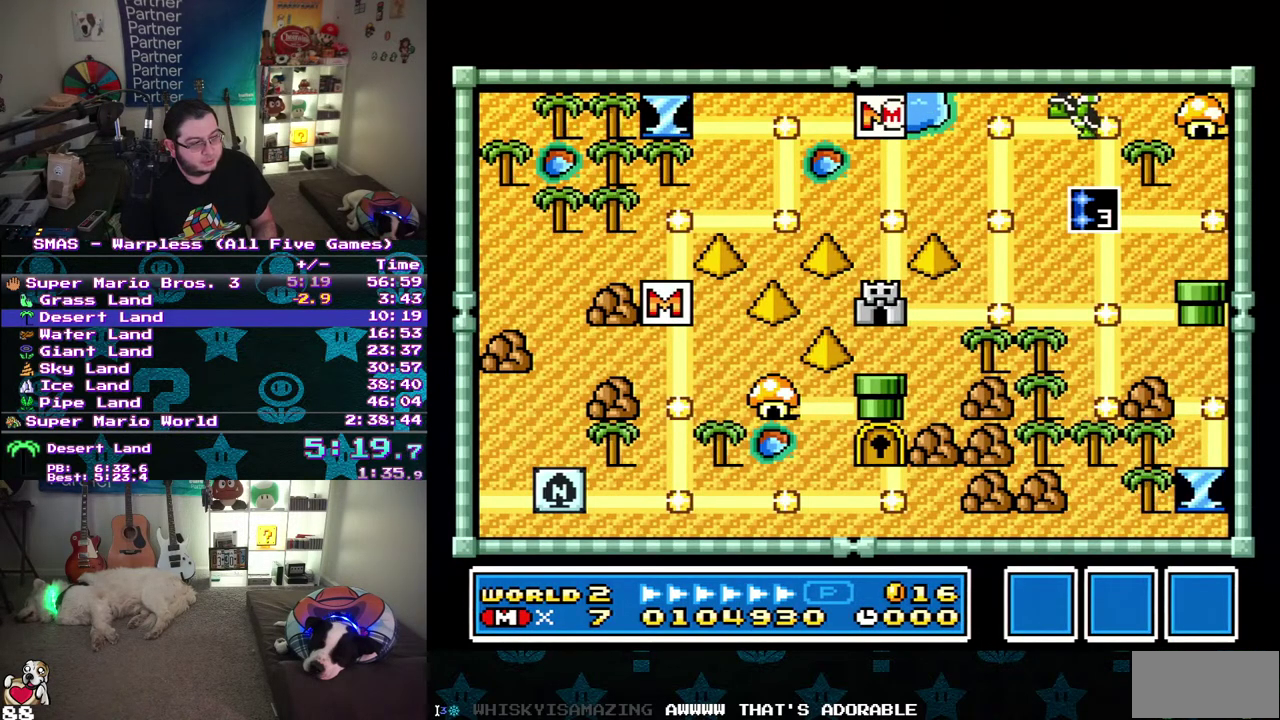
Gameplay with a controller (Nintendo layout); each line is a JSON object with the inputs held at the frame after it. "events" lists button and stick changes between this image and that frame as [ms after this image, input, new state], when the widget could be followed in between. Not read: A L3 R3.
{"buttons": ["DPAD_DOWN"], "events": [[50, "DPAD_DOWN", "down"]]}
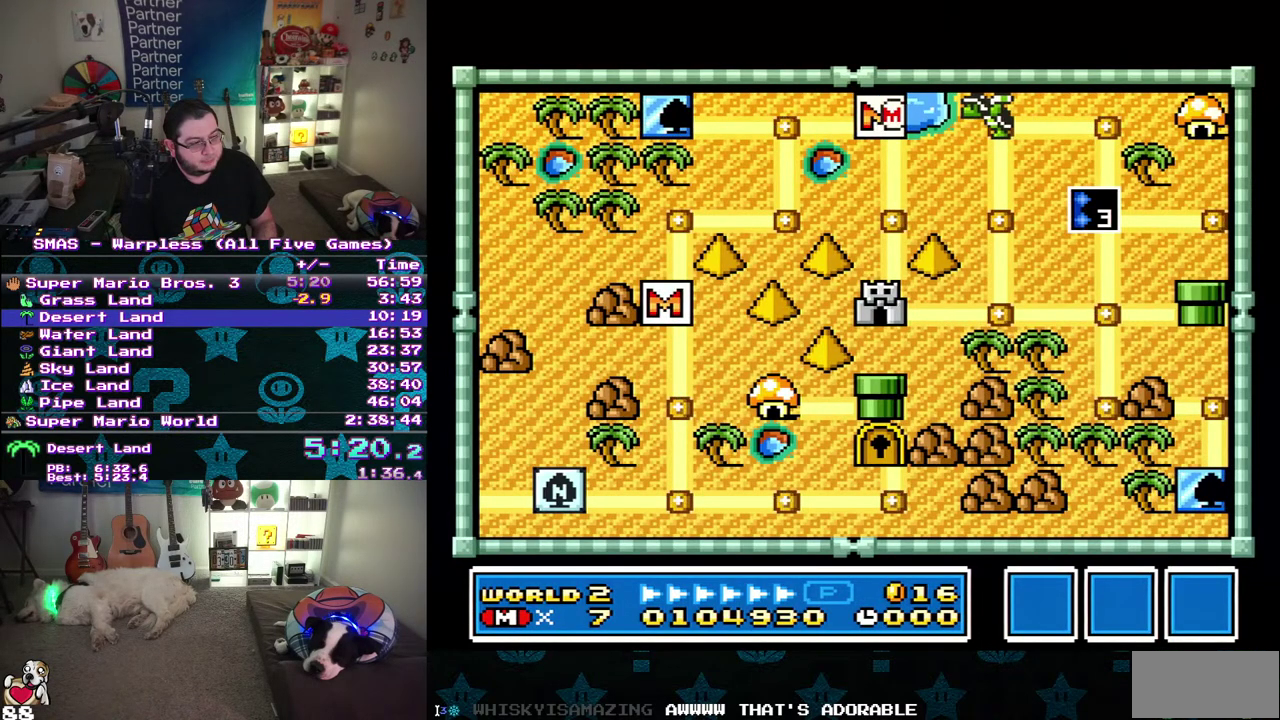
{"buttons": ["DPAD_DOWN"], "events": [[367, "DPAD_DOWN", "up"], [450, "DPAD_DOWN", "down"]]}
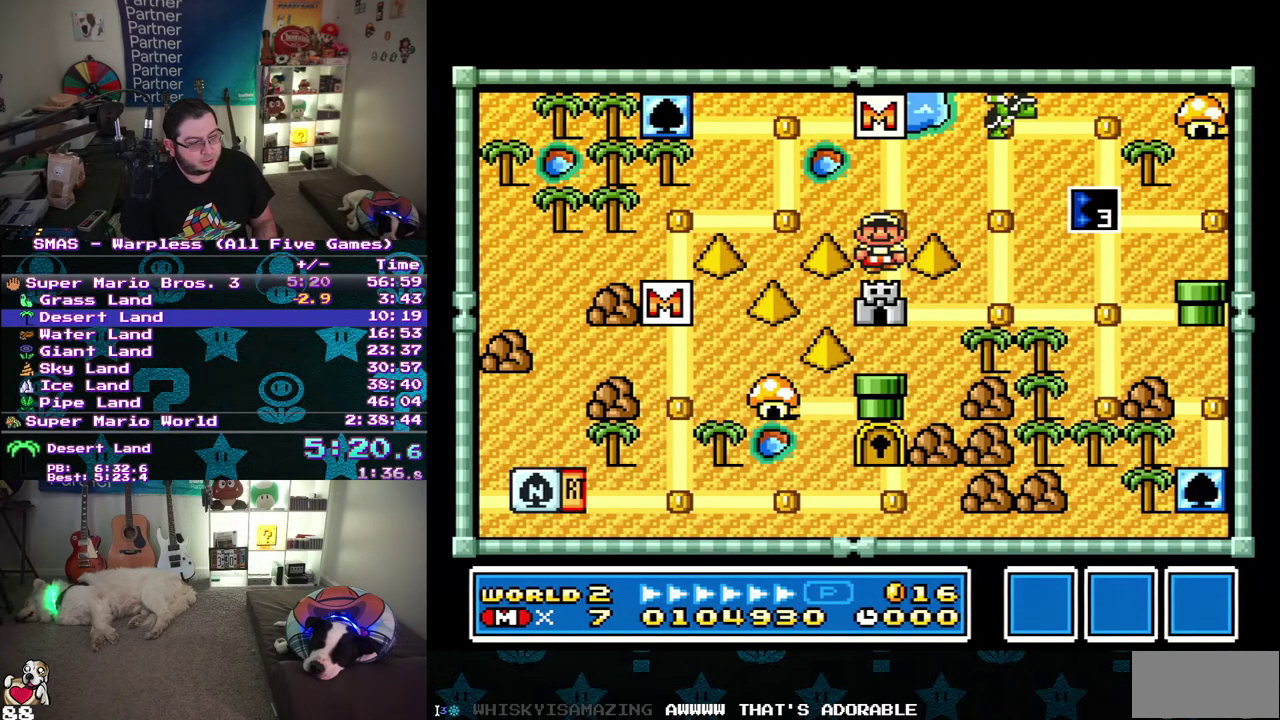
{"buttons": ["DPAD_RIGHT"], "events": [[100, "DPAD_DOWN", "up"], [500, "DPAD_RIGHT", "down"]]}
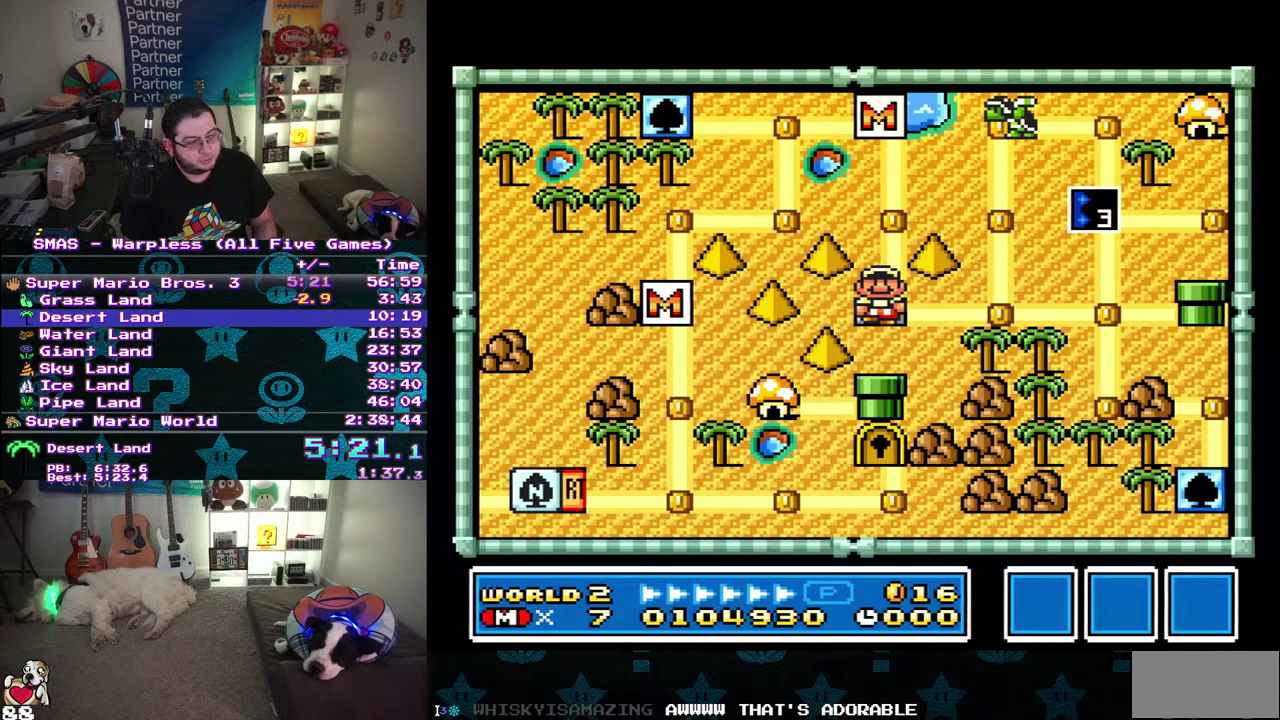
{"buttons": ["B", "DPAD_RIGHT"], "events": [[133, "B", "down"]]}
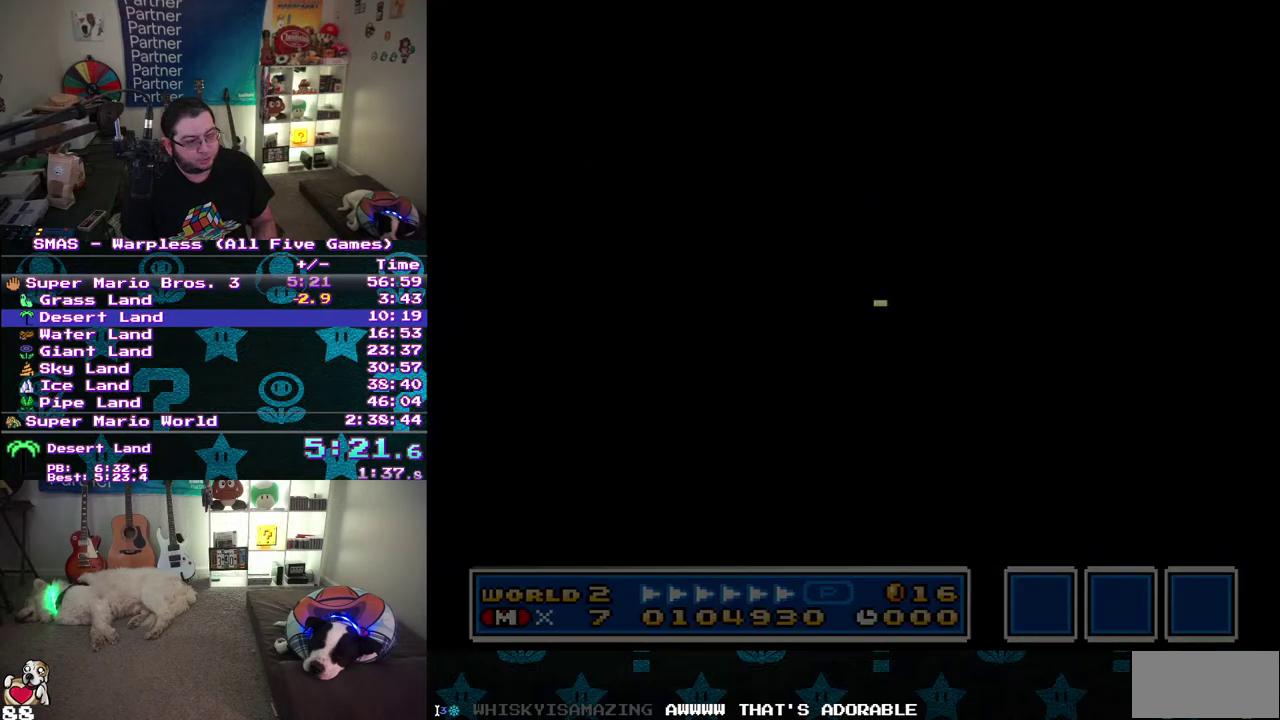
{"buttons": ["B", "DPAD_RIGHT"], "events": []}
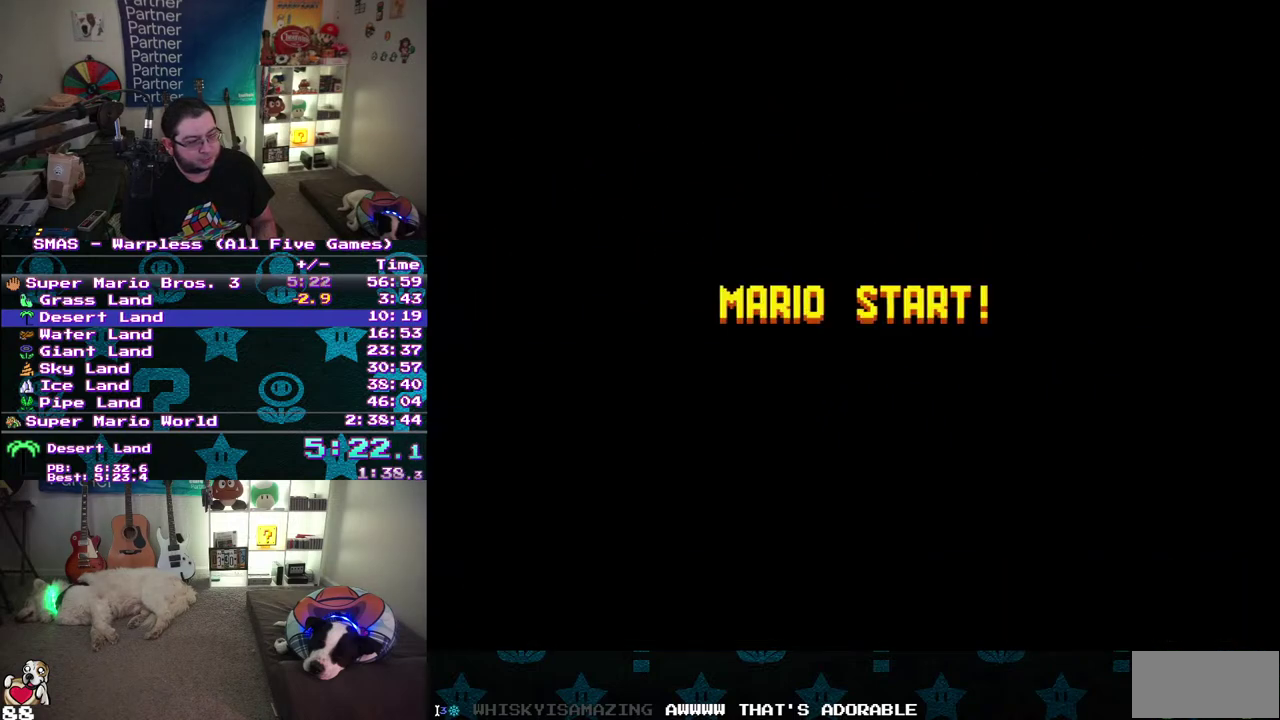
{"buttons": ["B", "DPAD_RIGHT"], "events": []}
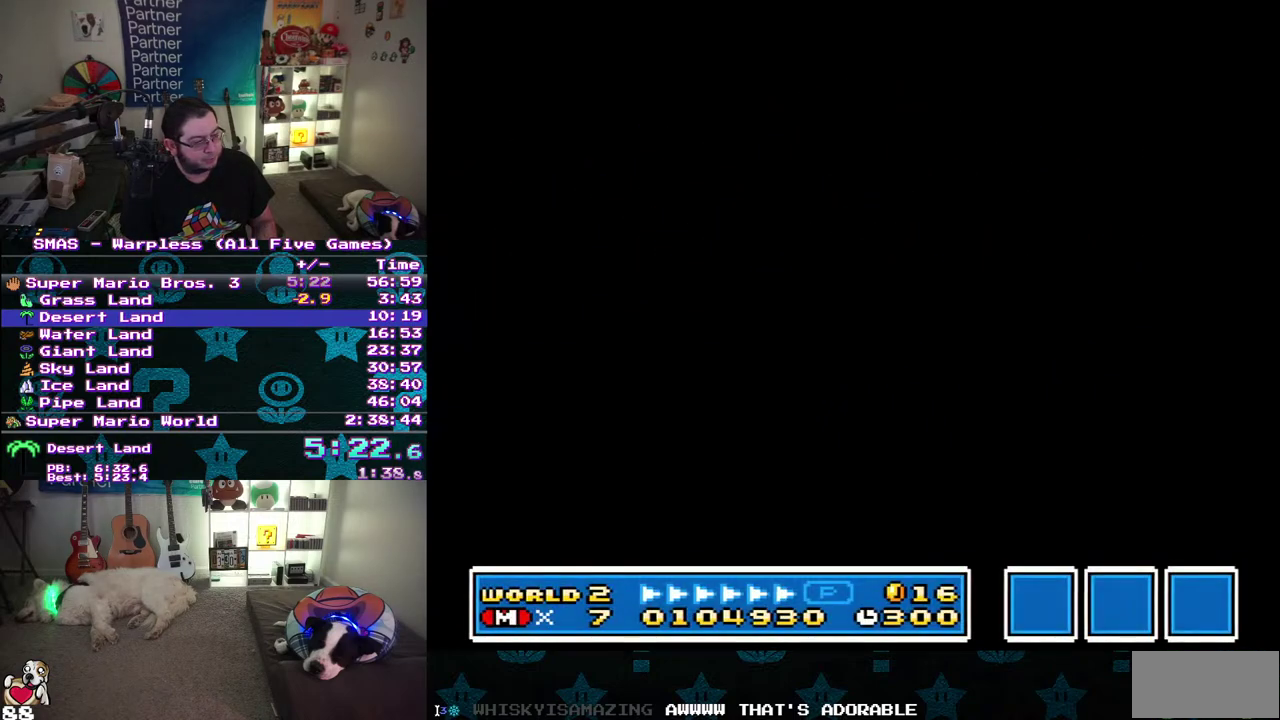
{"buttons": ["B", "DPAD_RIGHT"], "events": []}
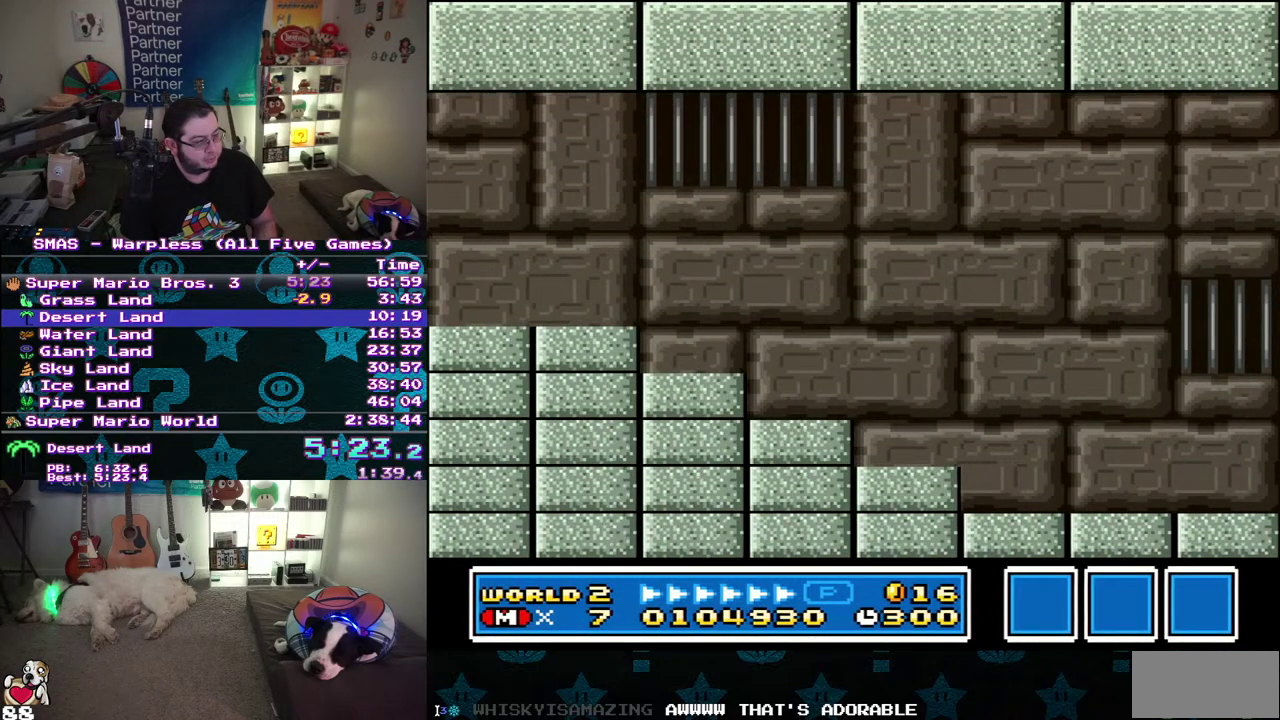
{"buttons": ["B", "DPAD_RIGHT"], "events": []}
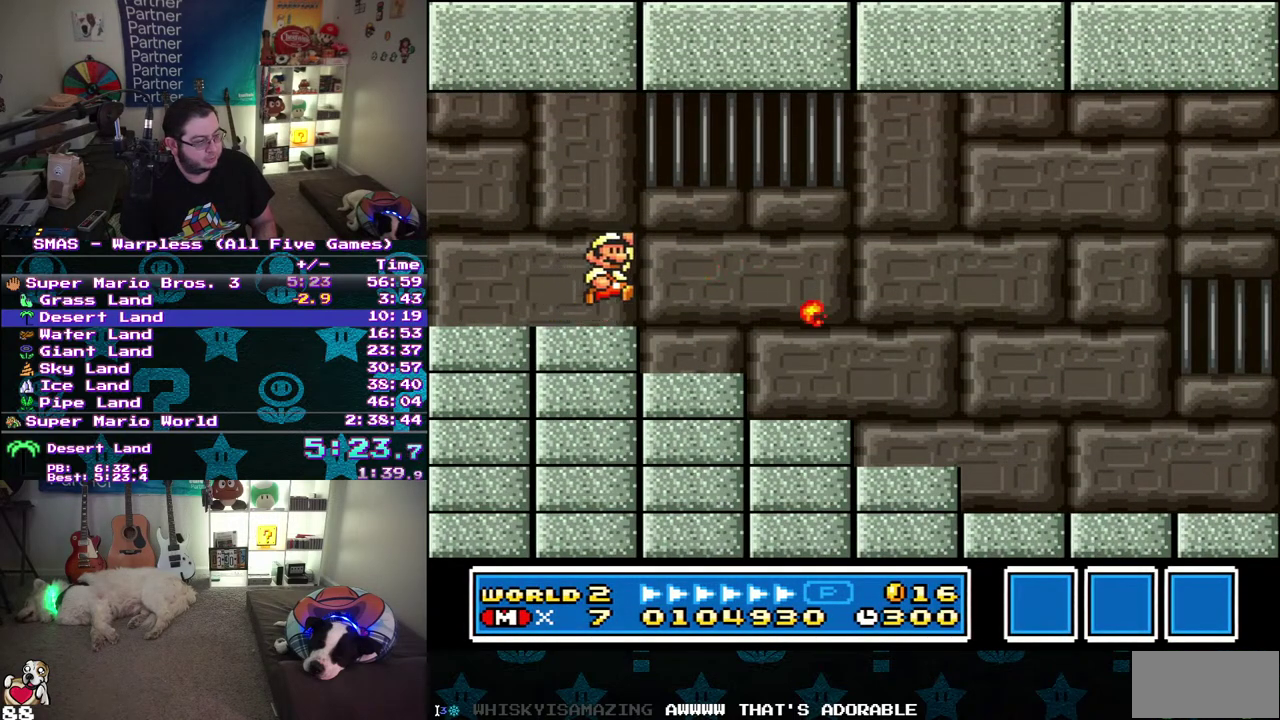
{"buttons": ["B", "DPAD_RIGHT"], "events": []}
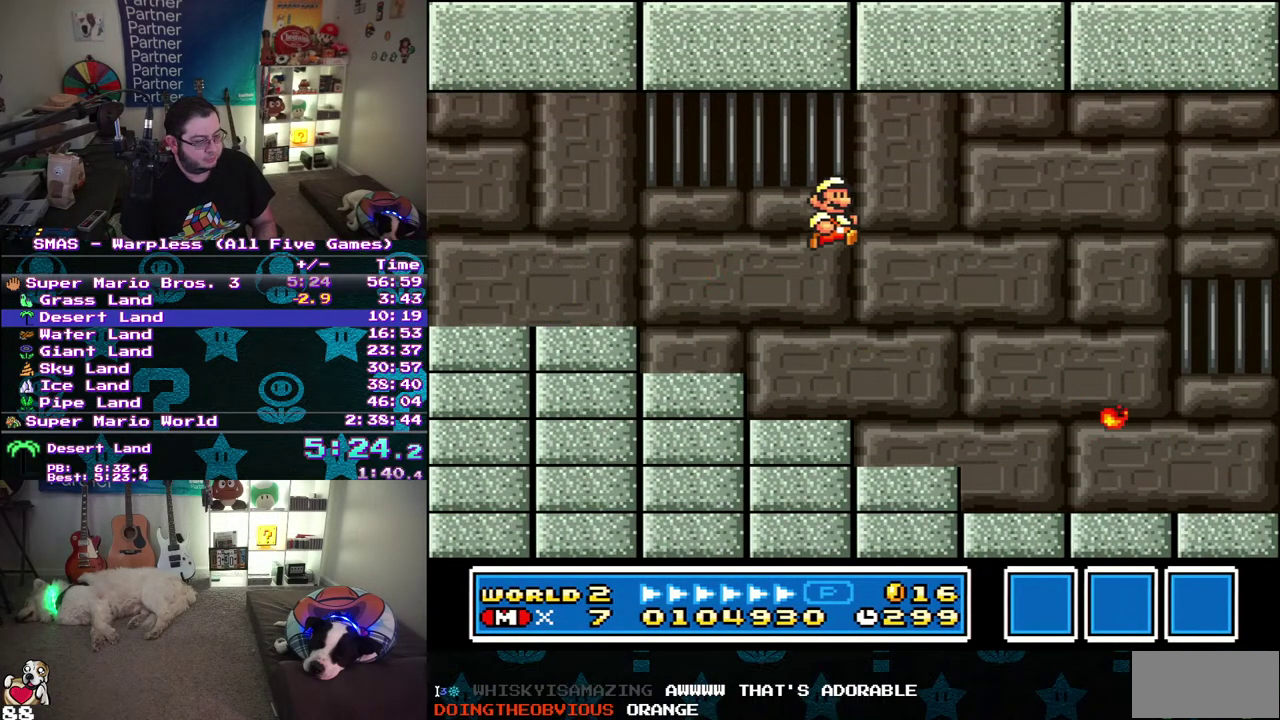
{"buttons": ["B", "DPAD_RIGHT"], "events": []}
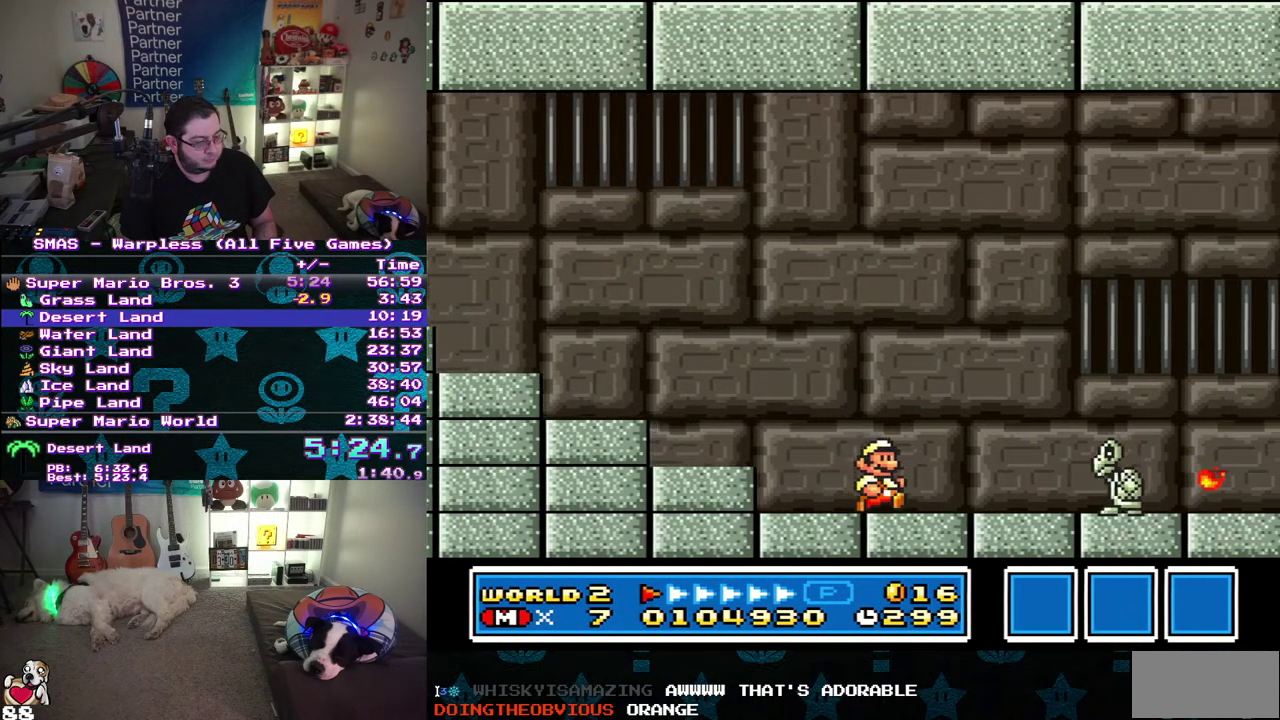
{"buttons": ["B", "DPAD_RIGHT"], "events": [[217, "DPAD_LEFT", "down"], [217, "DPAD_RIGHT", "up"], [283, "DPAD_DOWN", "down"], [300, "DPAD_LEFT", "up"], [300, "DPAD_RIGHT", "down"], [350, "DPAD_DOWN", "up"]]}
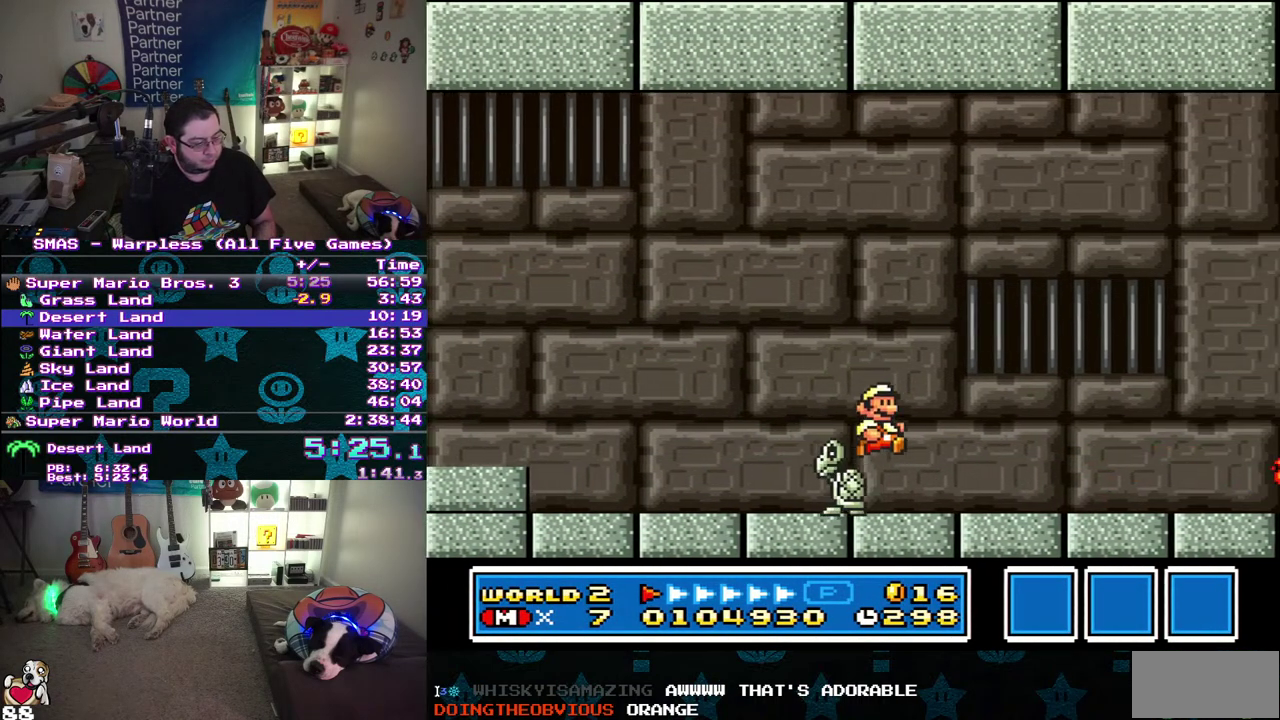
{"buttons": ["B", "DPAD_RIGHT"], "events": []}
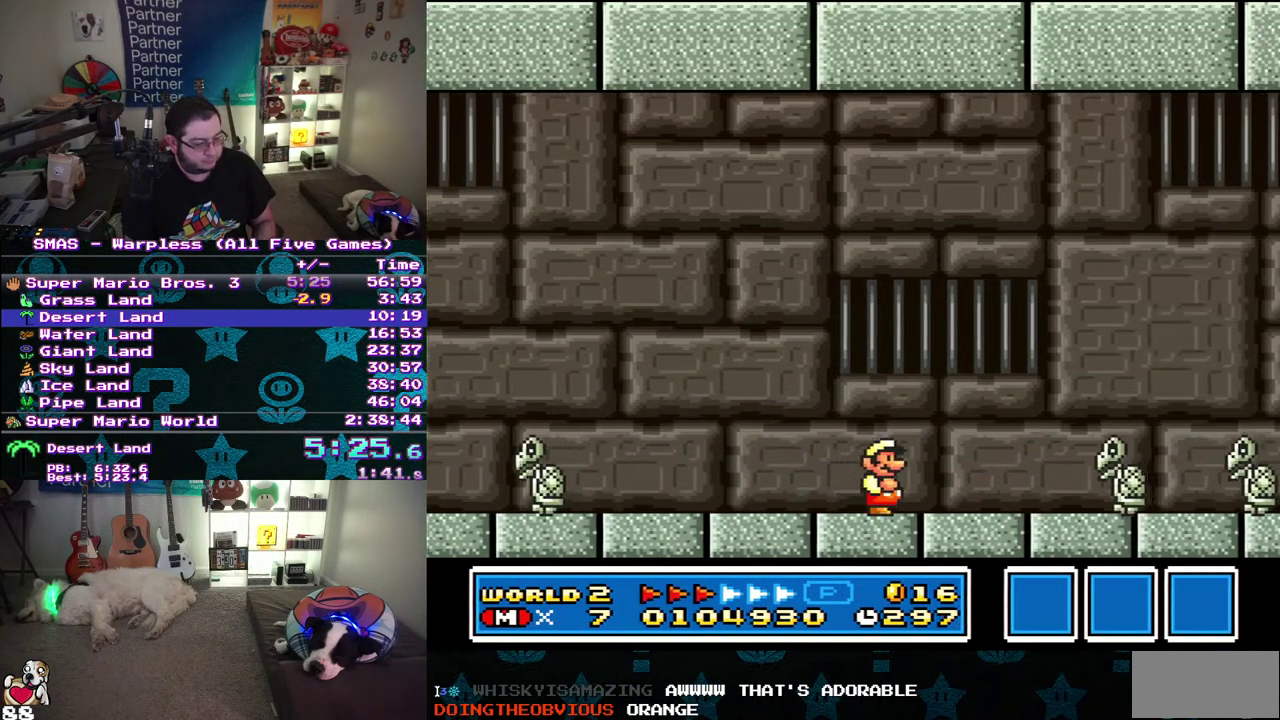
{"buttons": ["B", "DPAD_RIGHT"], "events": []}
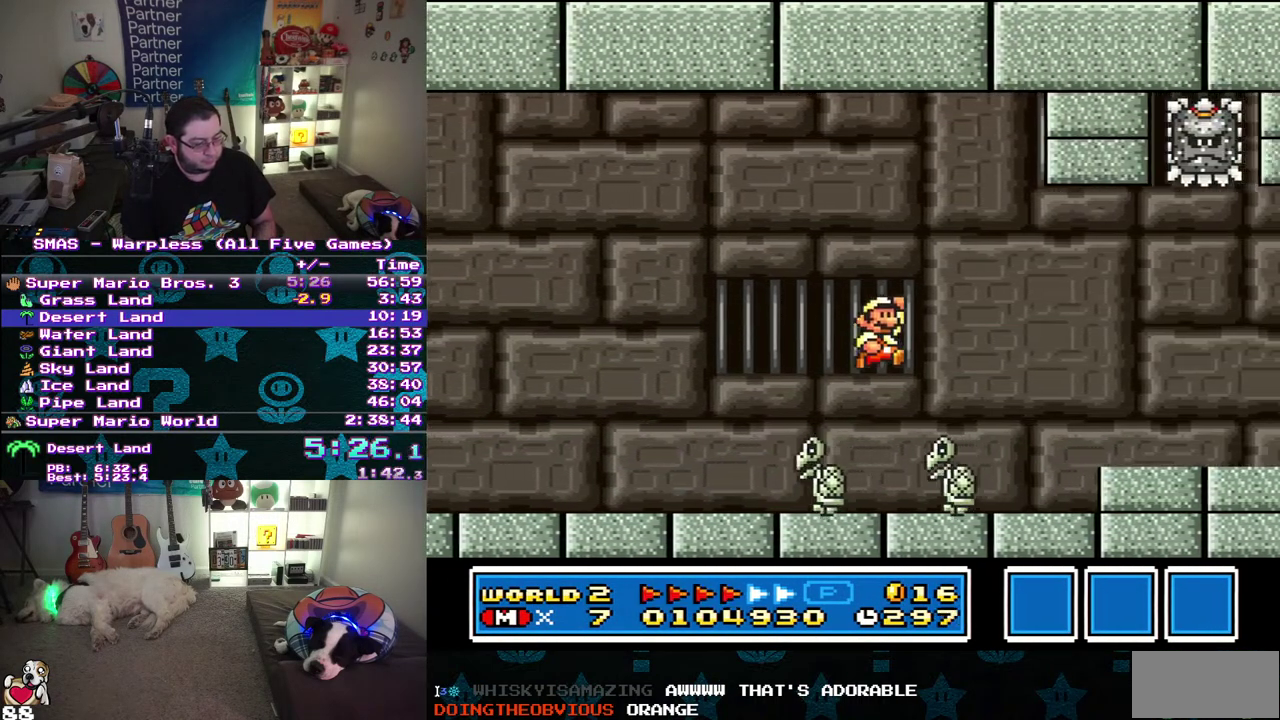
{"buttons": ["B", "DPAD_RIGHT"], "events": []}
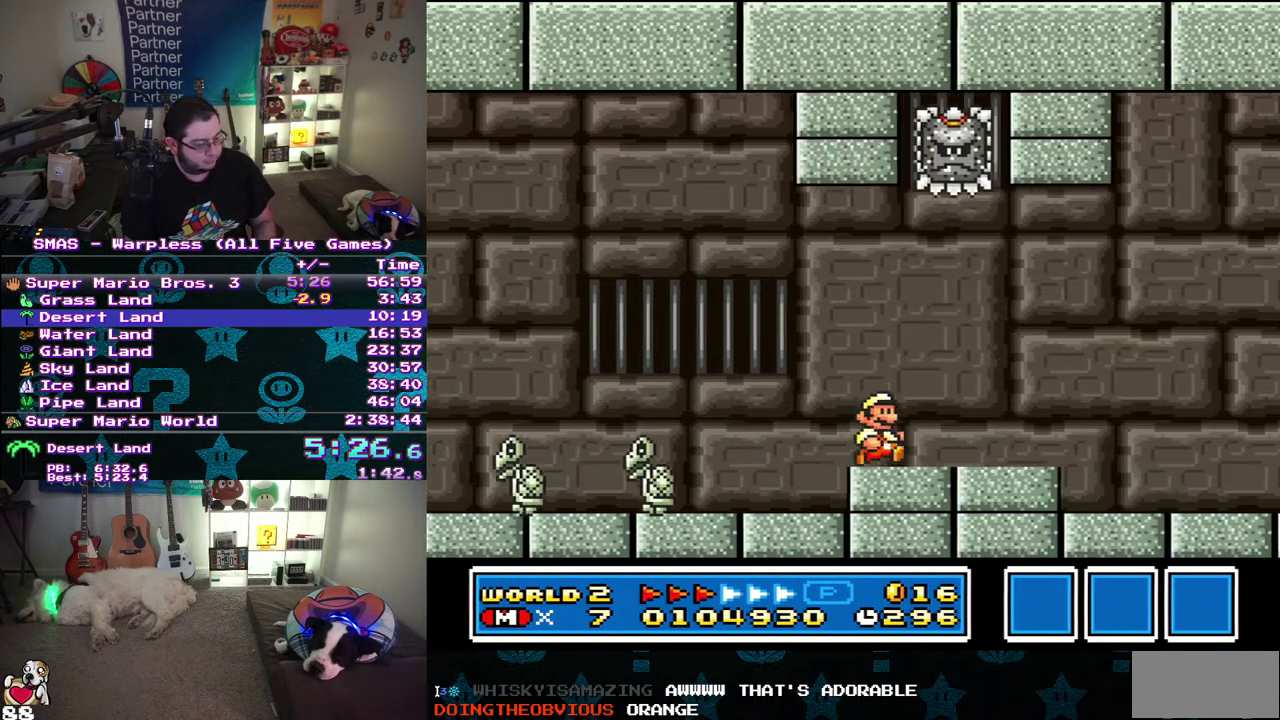
{"buttons": ["B", "DPAD_RIGHT"], "events": []}
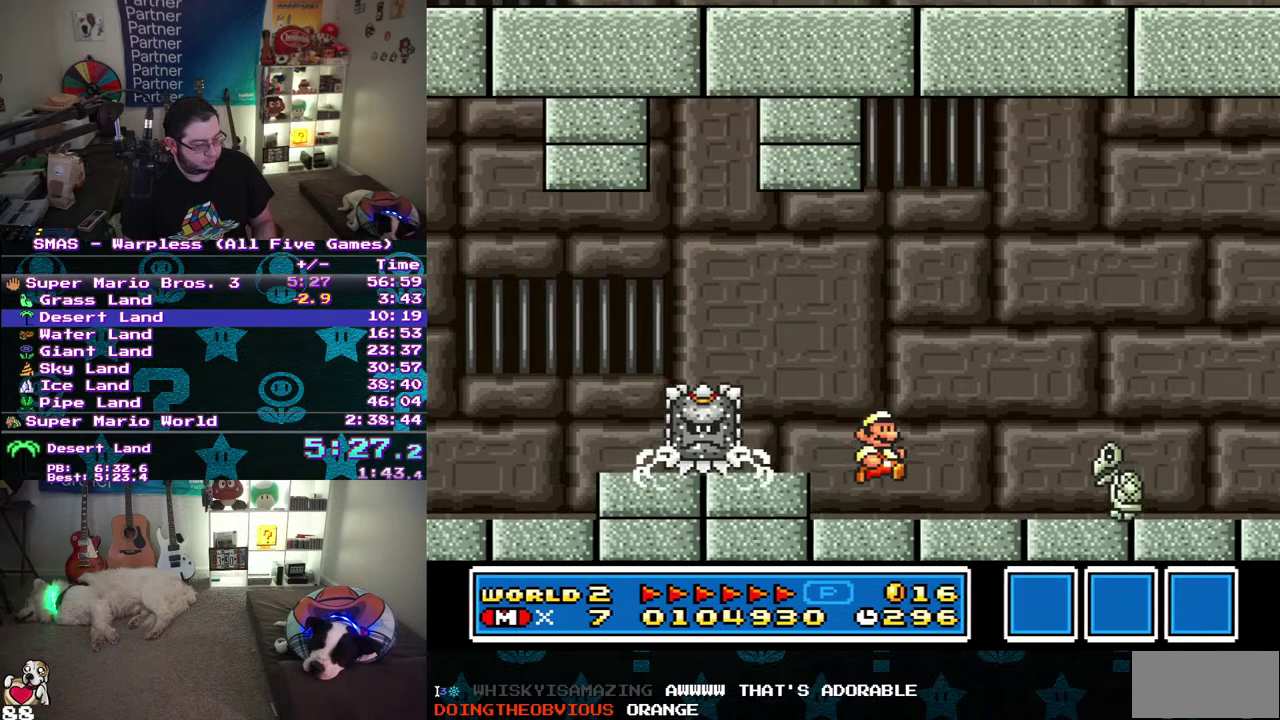
{"buttons": ["B", "DPAD_RIGHT"], "events": []}
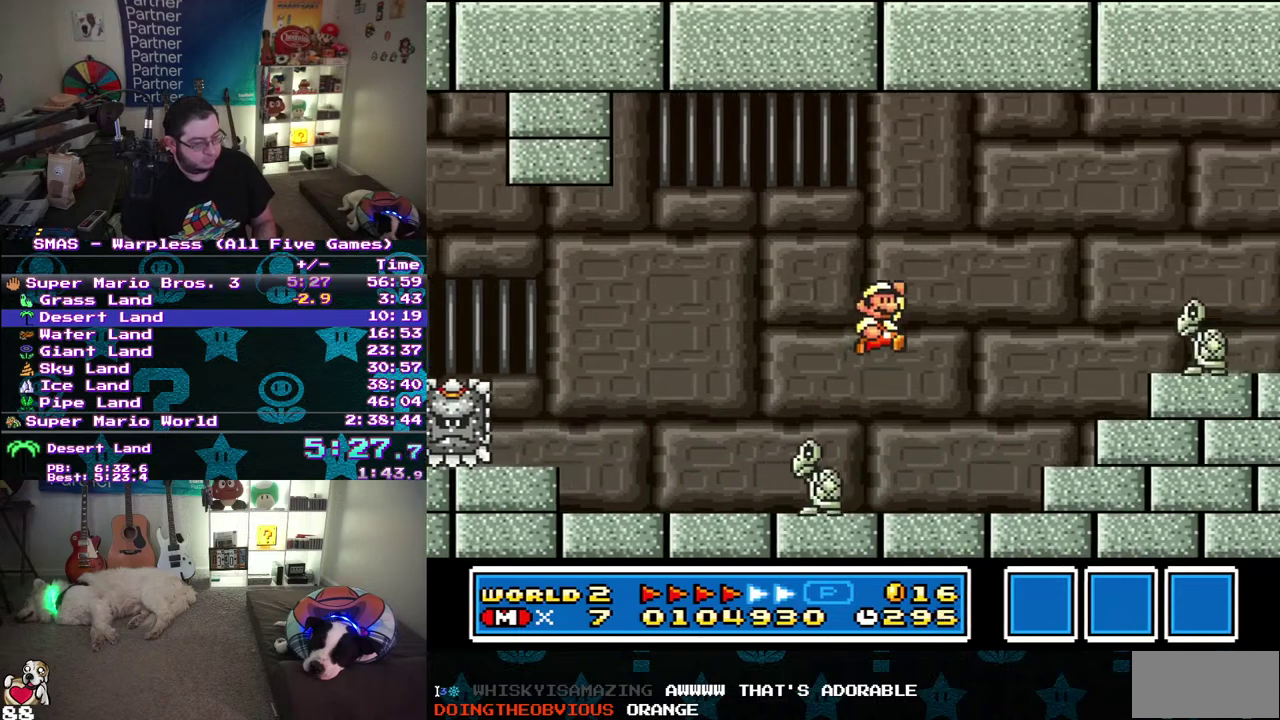
{"buttons": ["B", "DPAD_RIGHT"], "events": []}
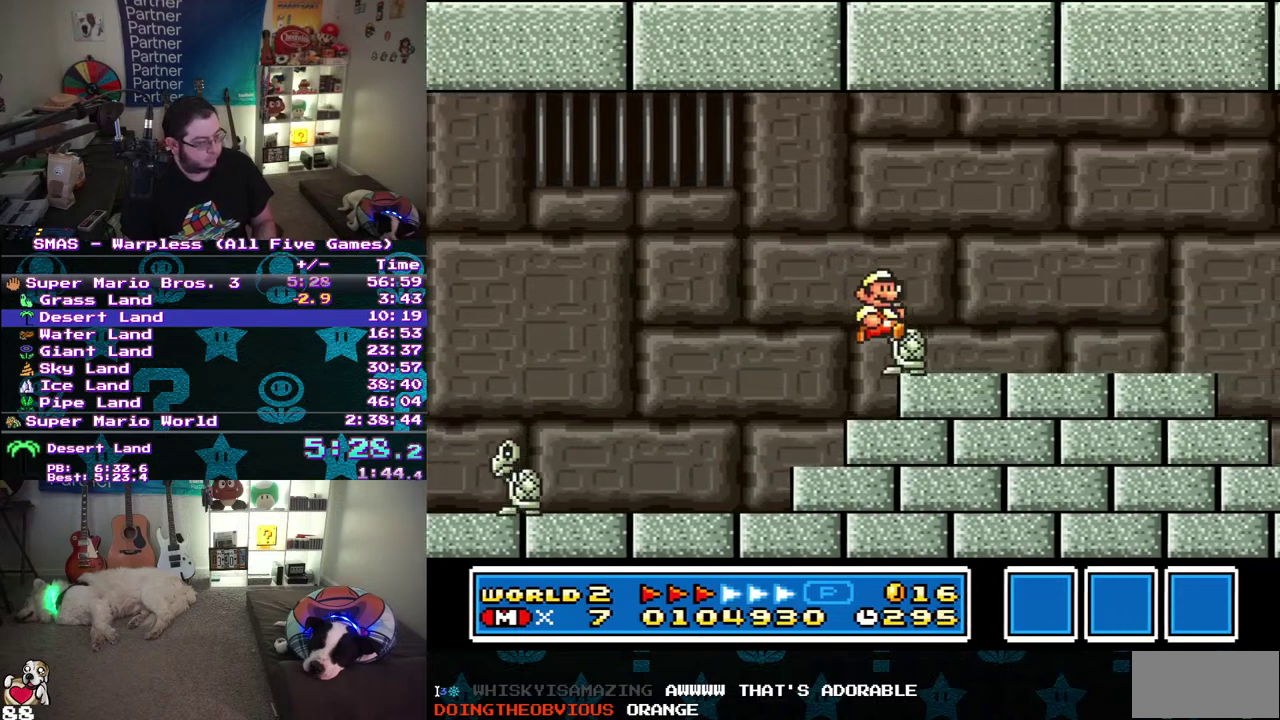
{"buttons": ["B", "DPAD_RIGHT"], "events": []}
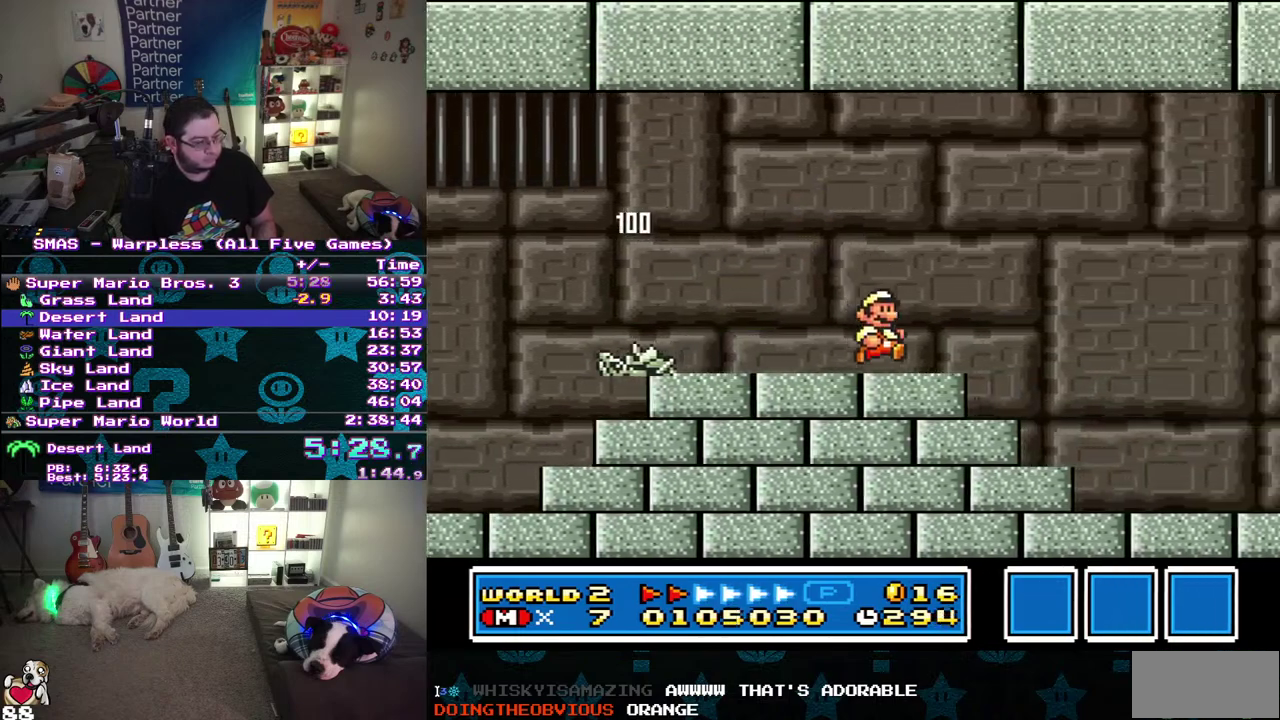
{"buttons": ["B", "DPAD_RIGHT"], "events": []}
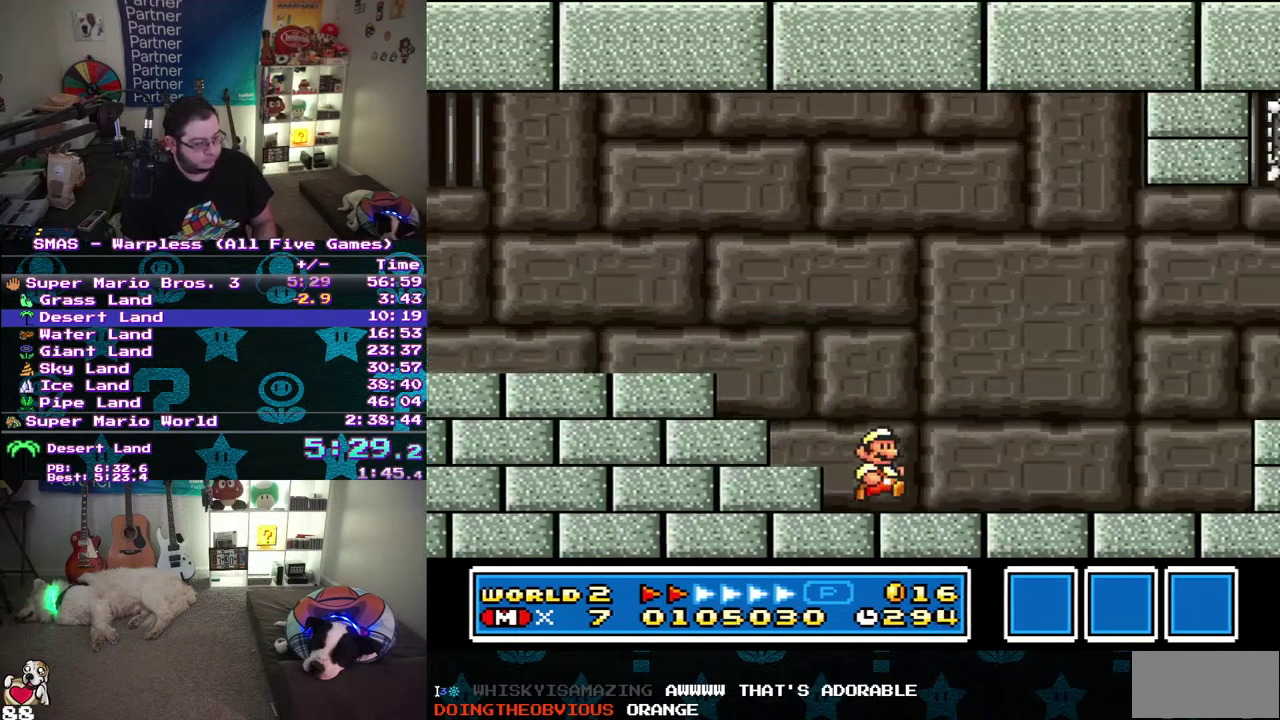
{"buttons": ["B", "DPAD_RIGHT"], "events": []}
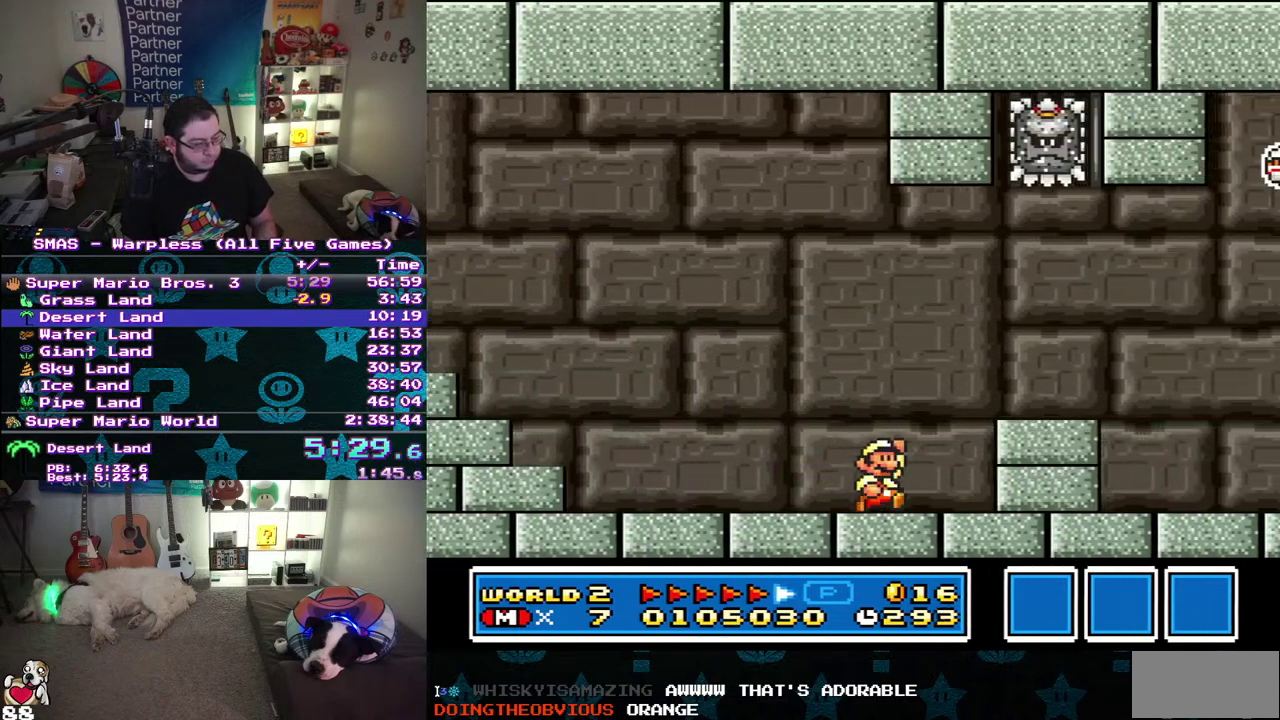
{"buttons": ["B", "DPAD_RIGHT"], "events": []}
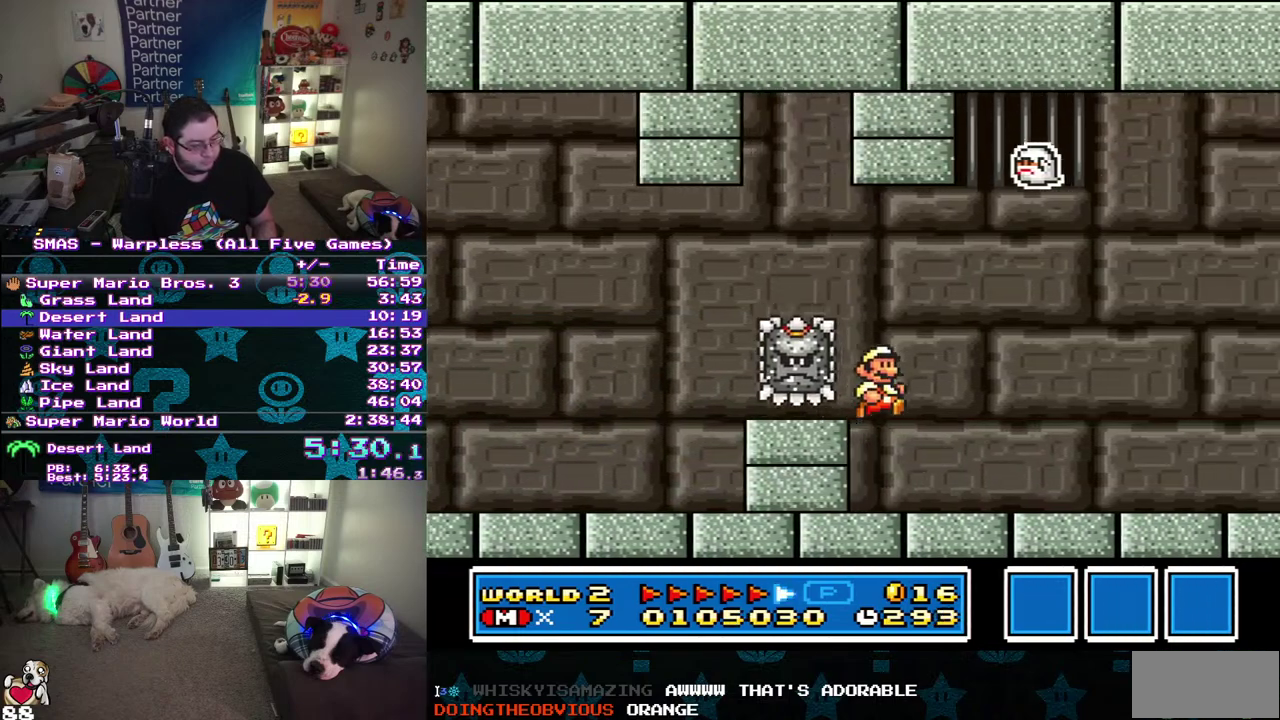
{"buttons": ["B", "DPAD_RIGHT"], "events": []}
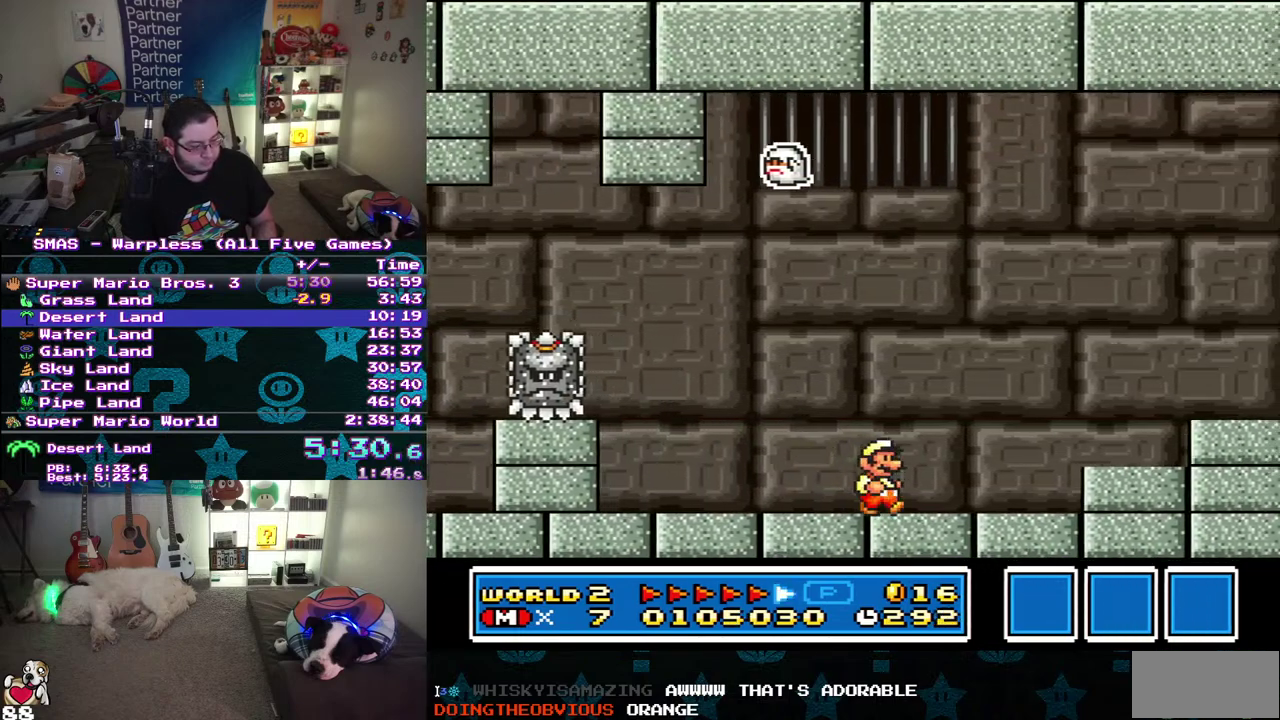
{"buttons": ["B", "DPAD_RIGHT"], "events": []}
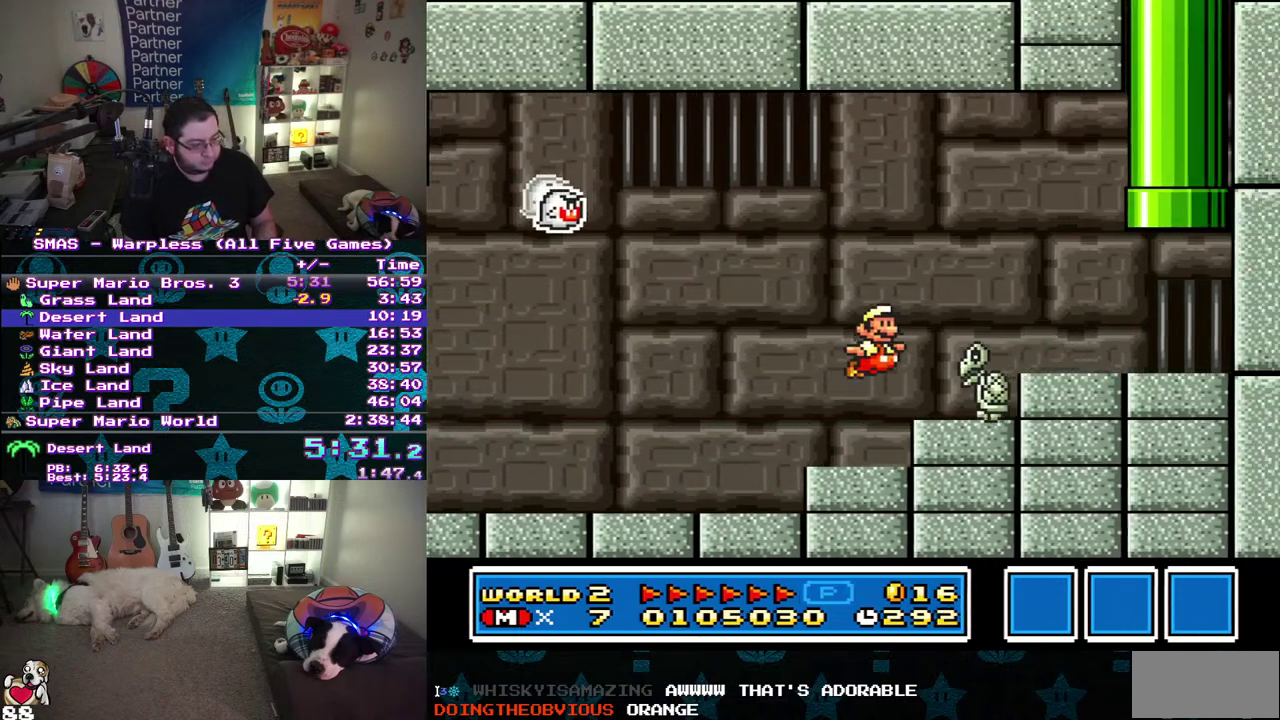
{"buttons": ["B", "DPAD_UP", "DPAD_LEFT"], "events": [[350, "DPAD_RIGHT", "up"], [350, "DPAD_UP", "down"], [367, "DPAD_LEFT", "down"]]}